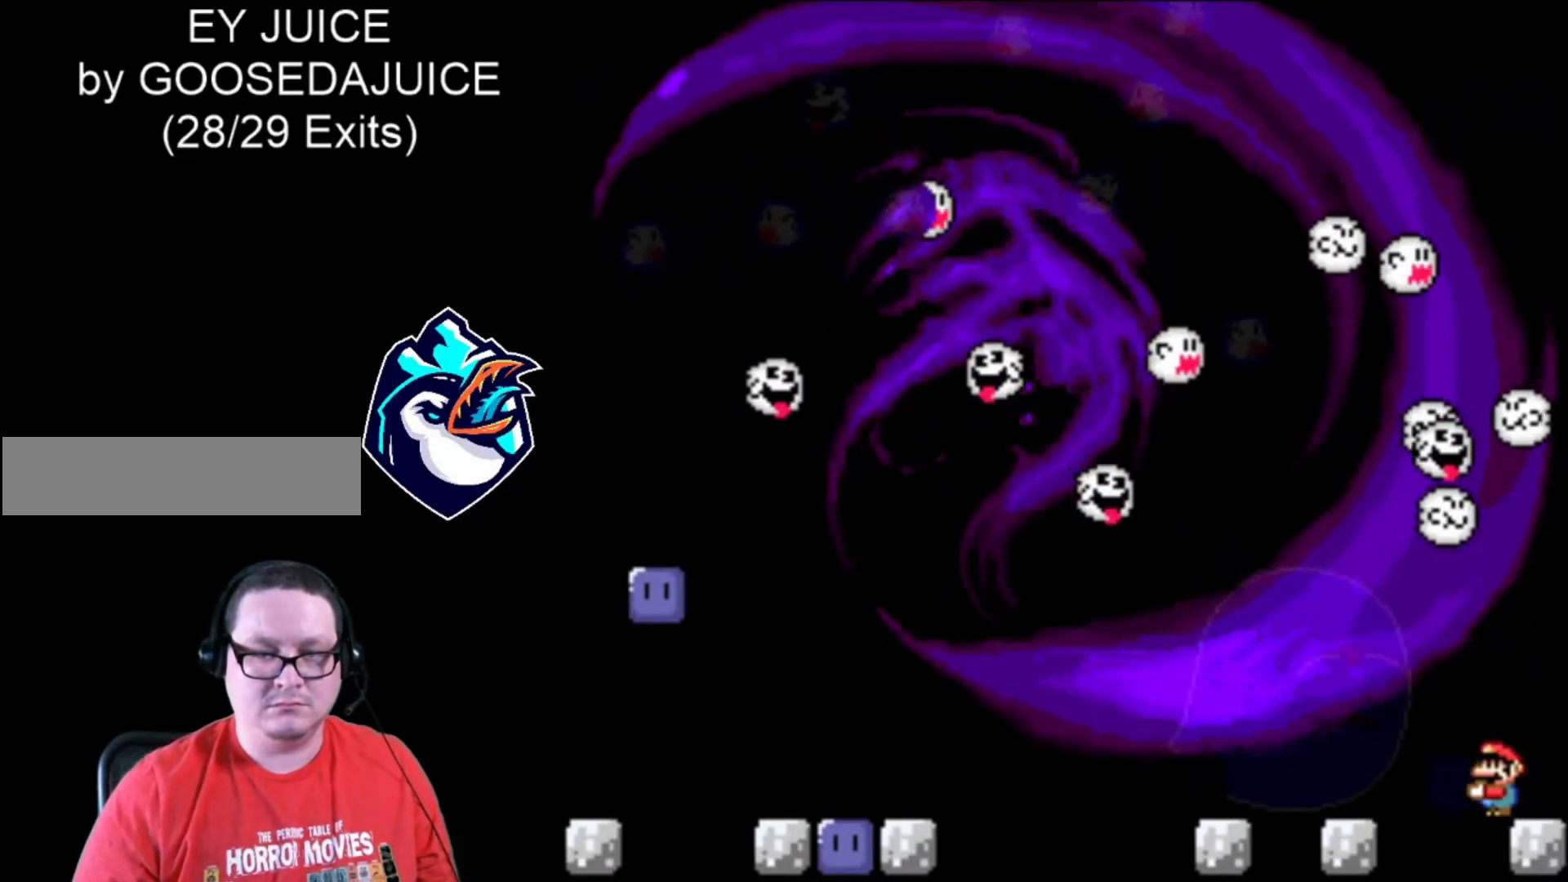
Gameplay with a controller (Nintendo layout); each line is a JSON object with the inputs held at the frame after it. "events" lists button and stick changes between this image and that frame as [ms after this image, input, new state], when the widget could be followed in between. Not read: L3 R3.
{"buttons": ["Y"], "events": []}
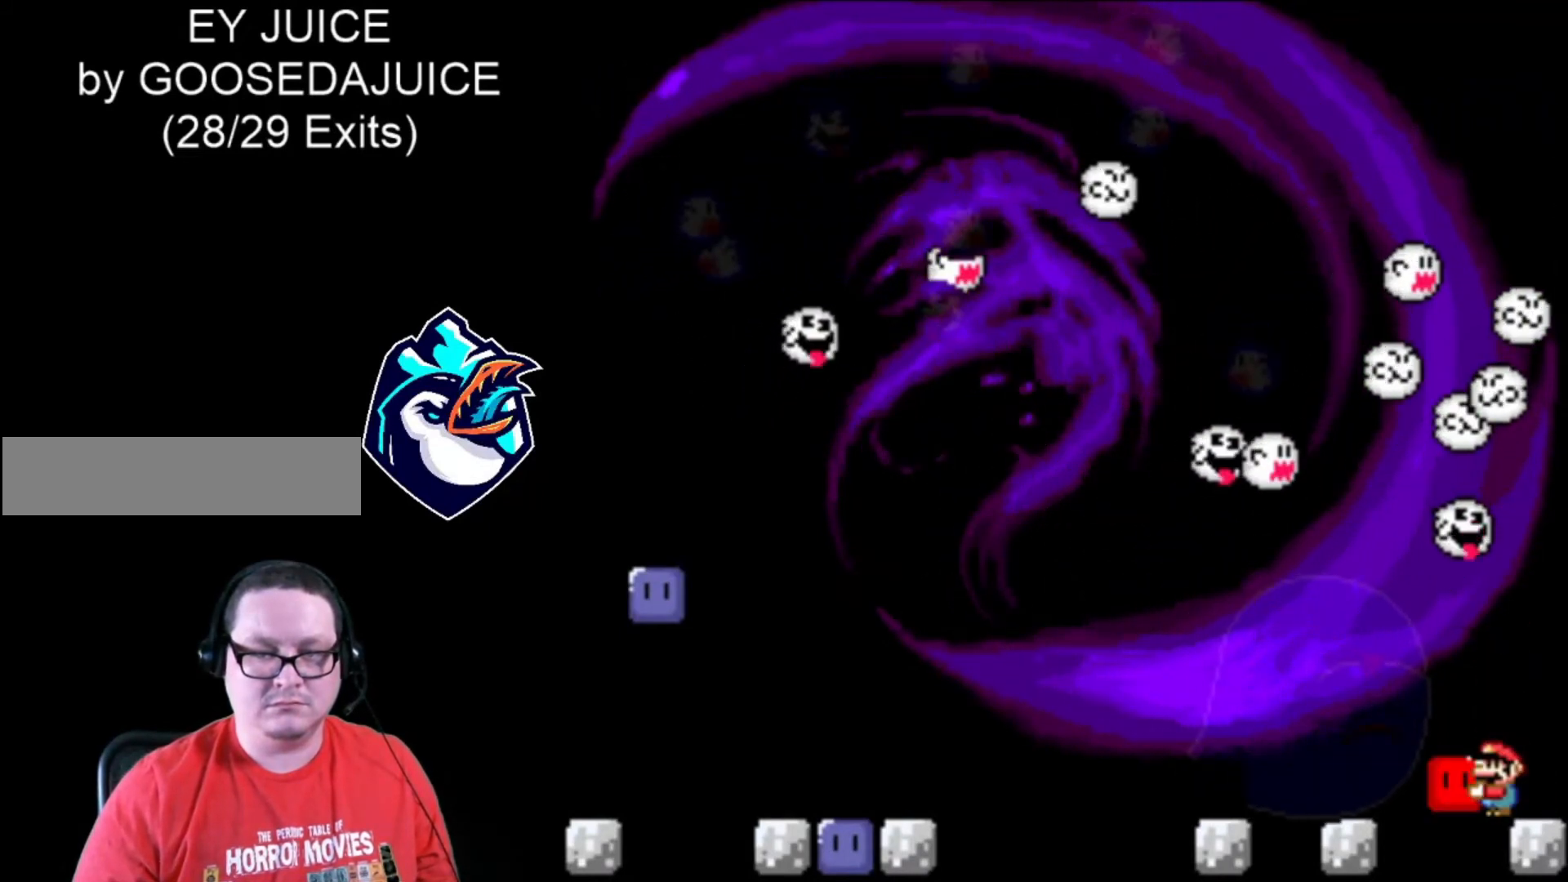
{"buttons": ["Y", "DPAD_RIGHT"], "events": [[400, "DPAD_RIGHT", "down"]]}
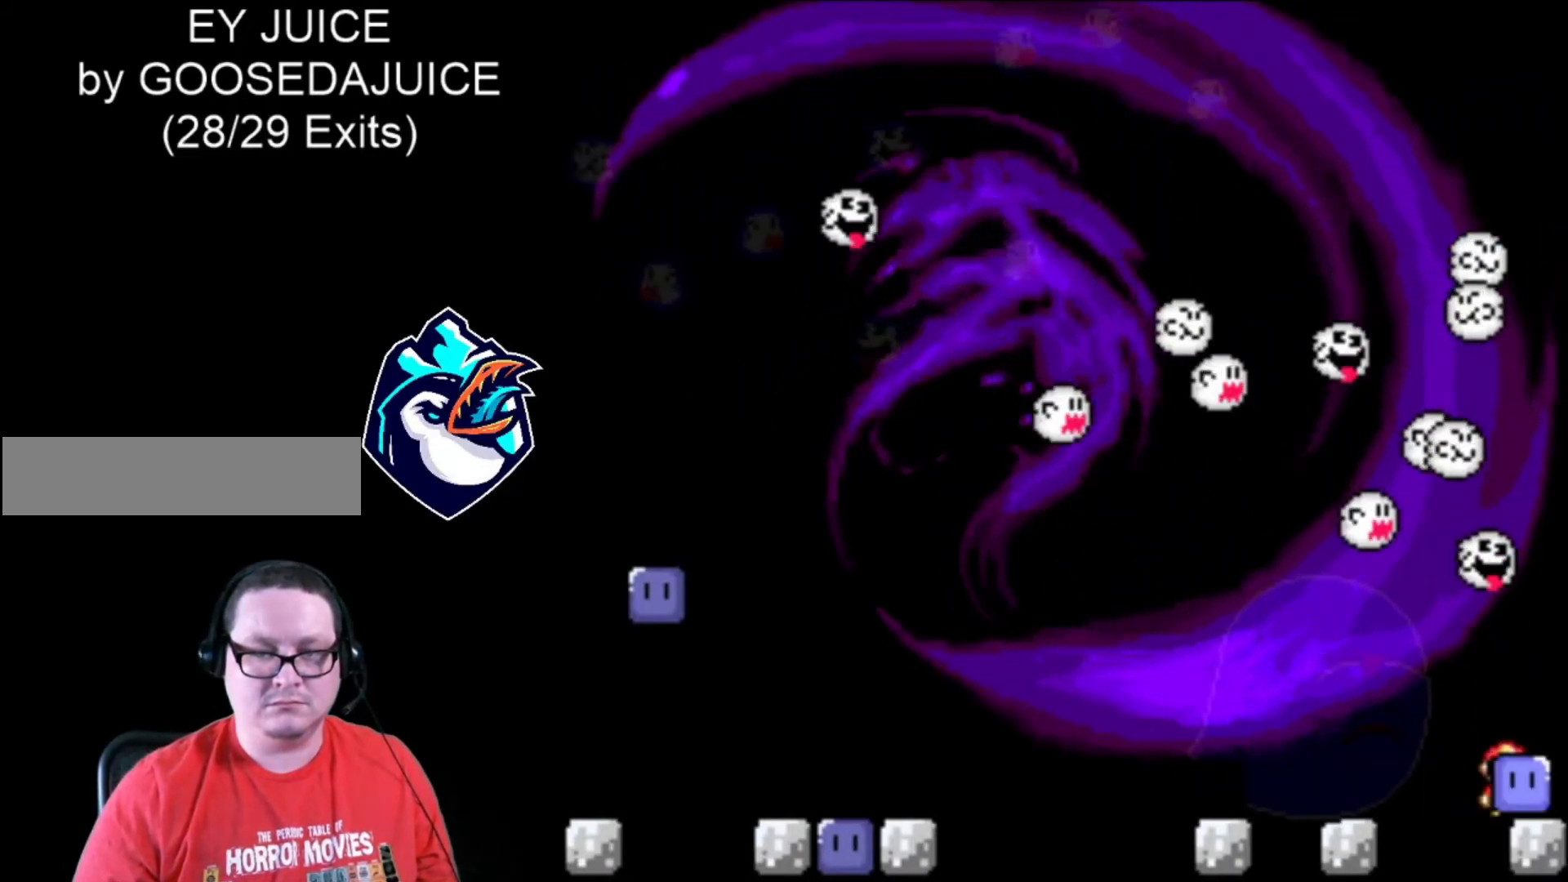
{"buttons": ["Y", "DPAD_RIGHT"], "events": [[240, "DPAD_LEFT", "down"], [320, "DPAD_LEFT", "up"]]}
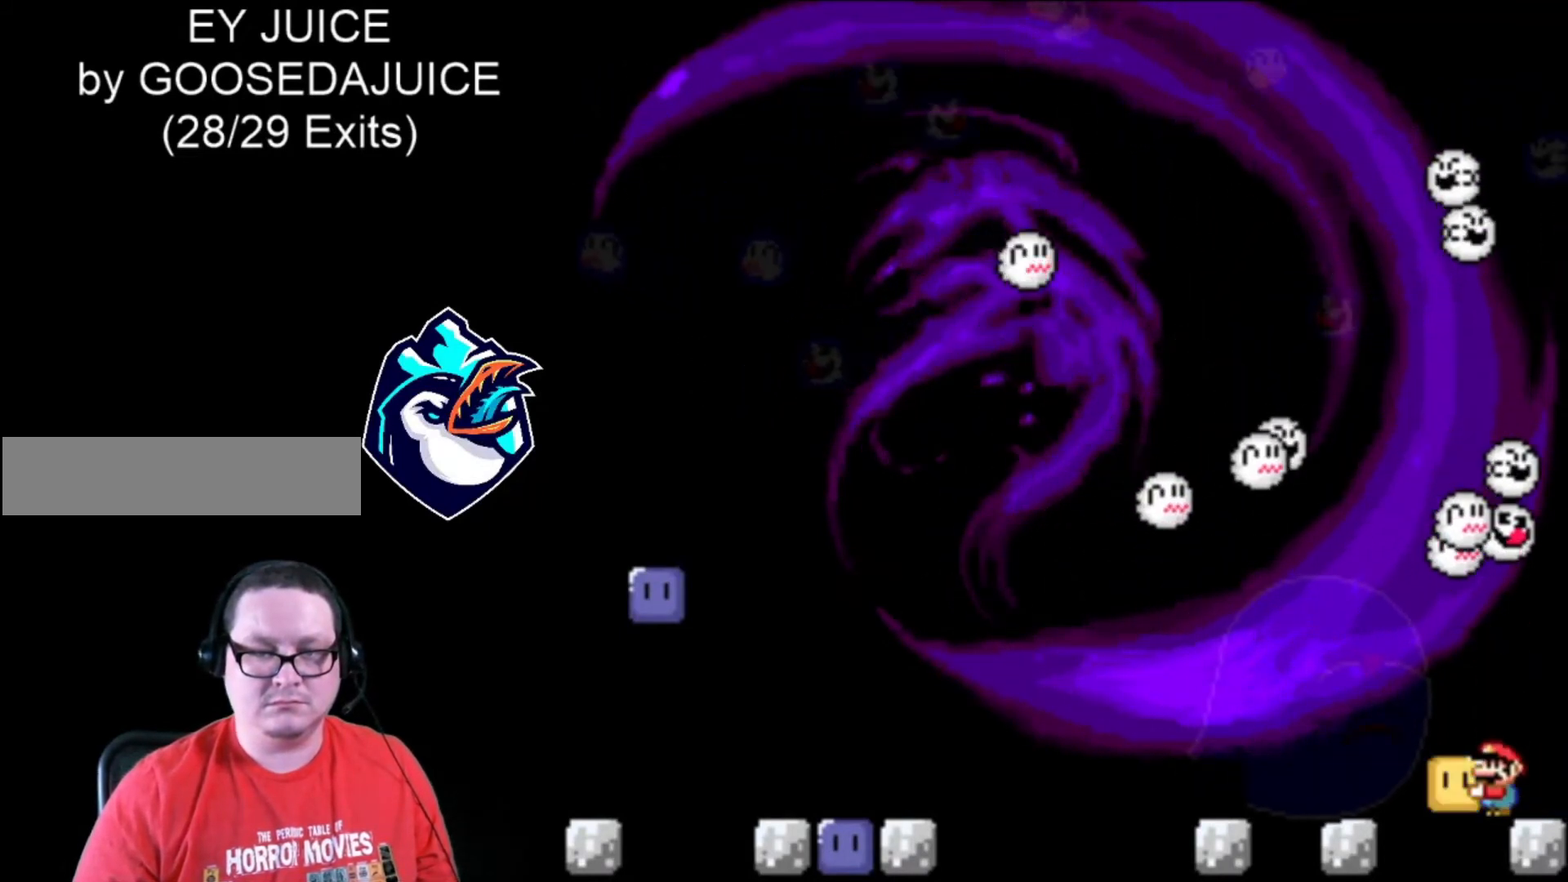
{"buttons": ["Y", "DPAD_RIGHT"], "events": []}
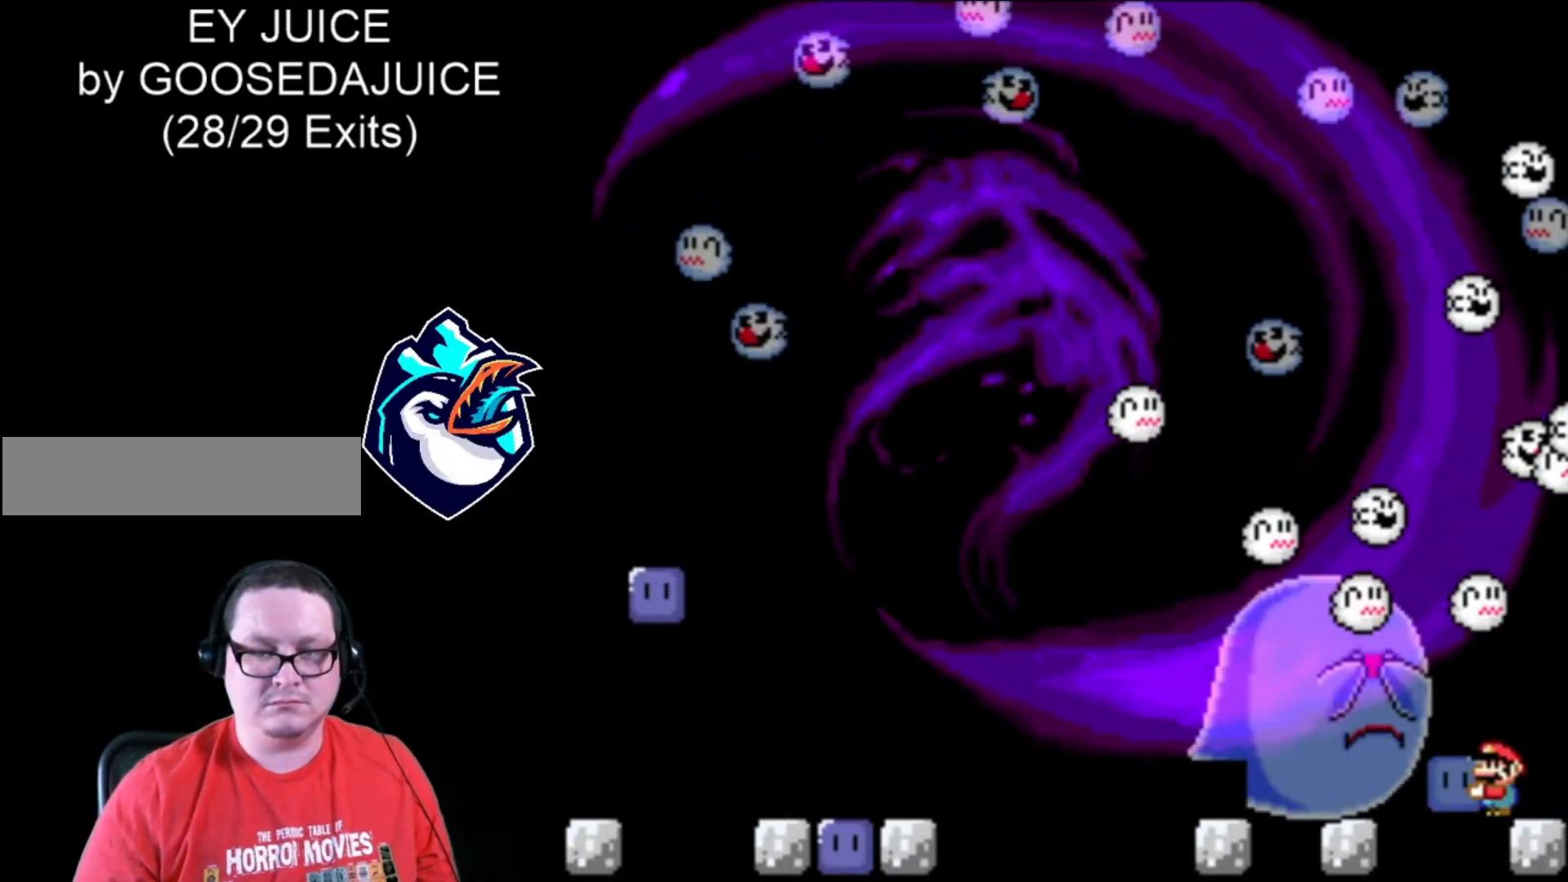
{"buttons": ["Y", "DPAD_RIGHT"], "events": []}
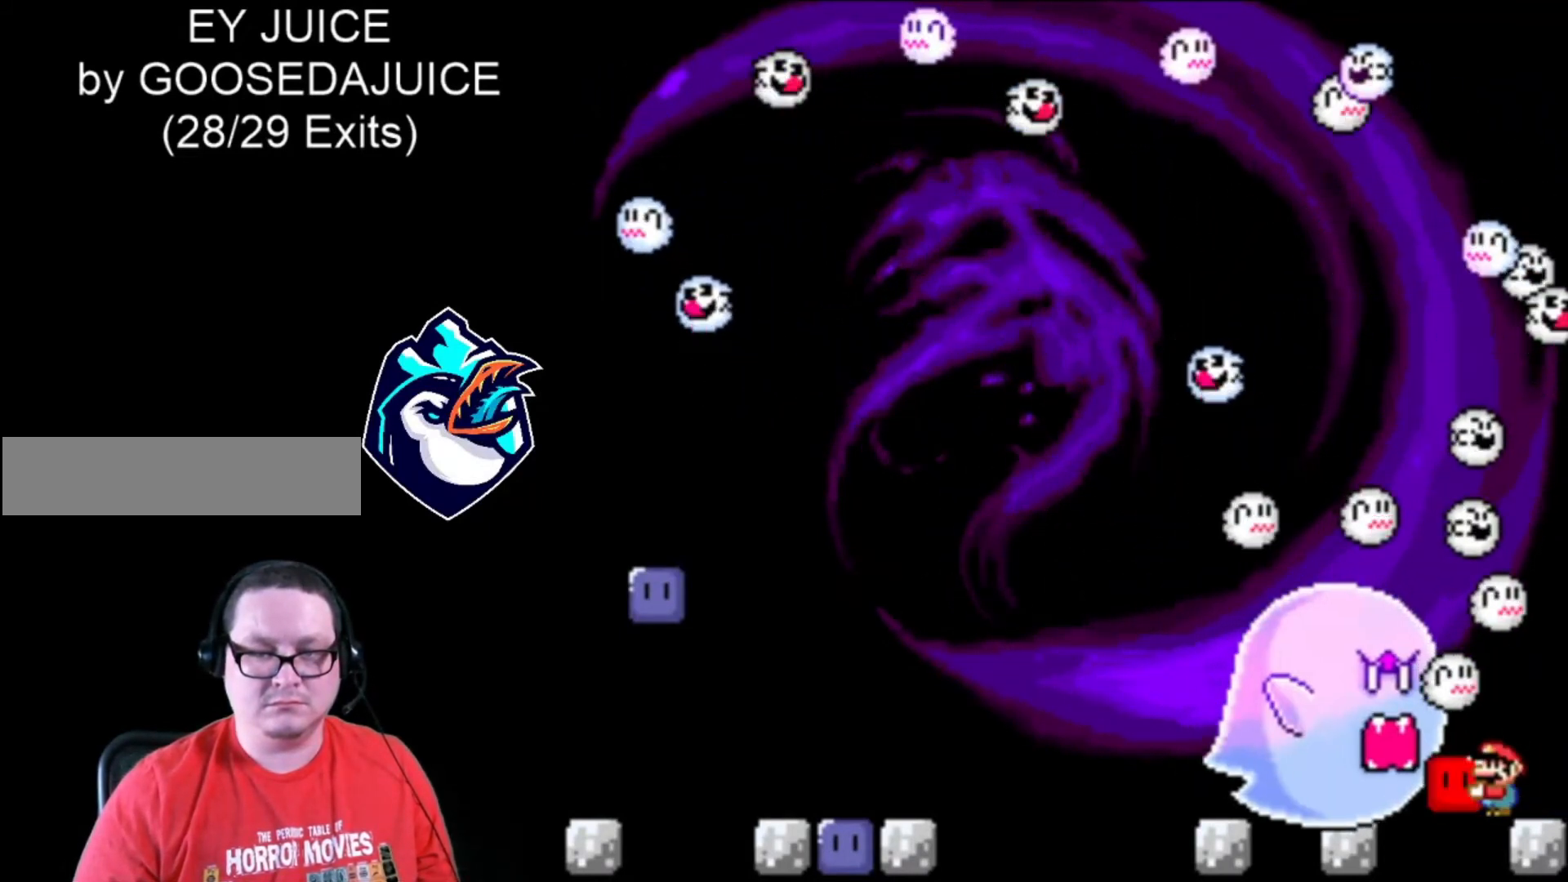
{"buttons": ["Y"], "events": [[520, "DPAD_RIGHT", "up"]]}
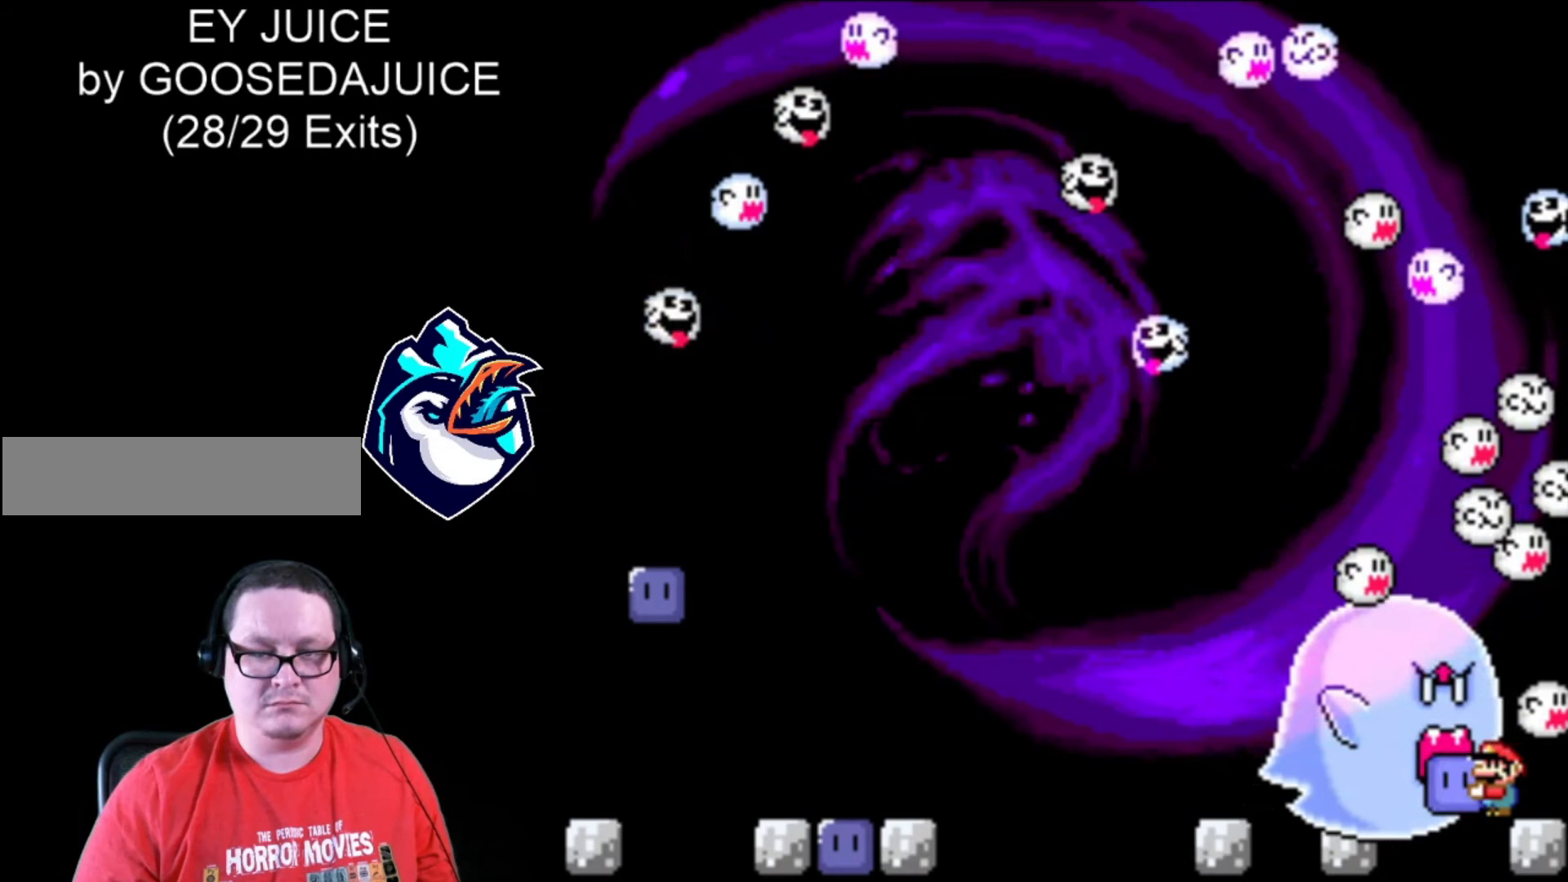
{"buttons": ["Y"], "events": []}
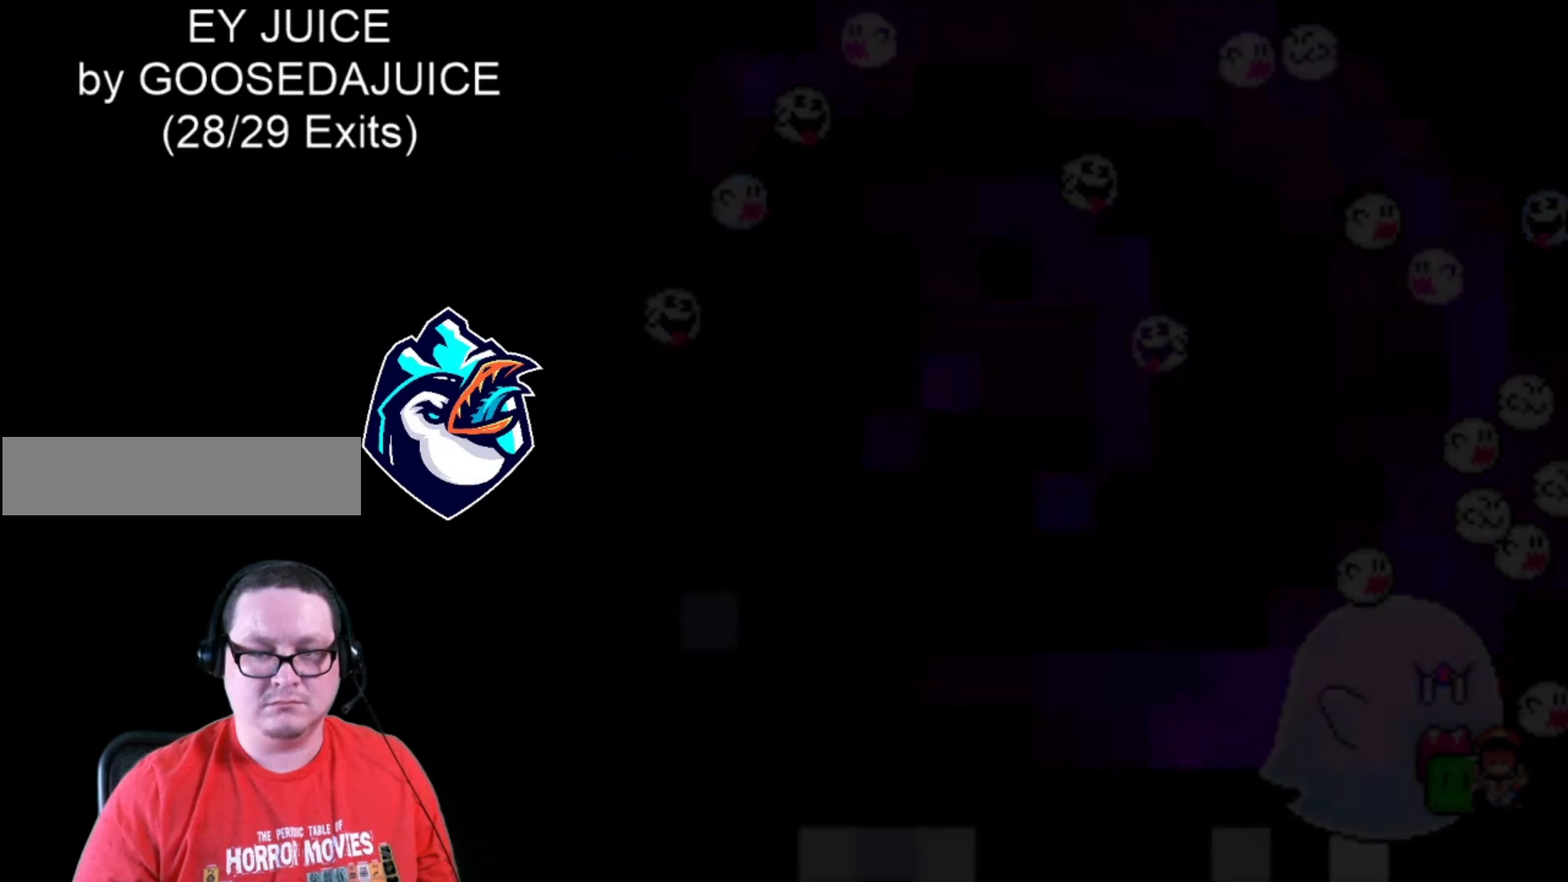
{"buttons": [], "events": [[120, "Y", "up"]]}
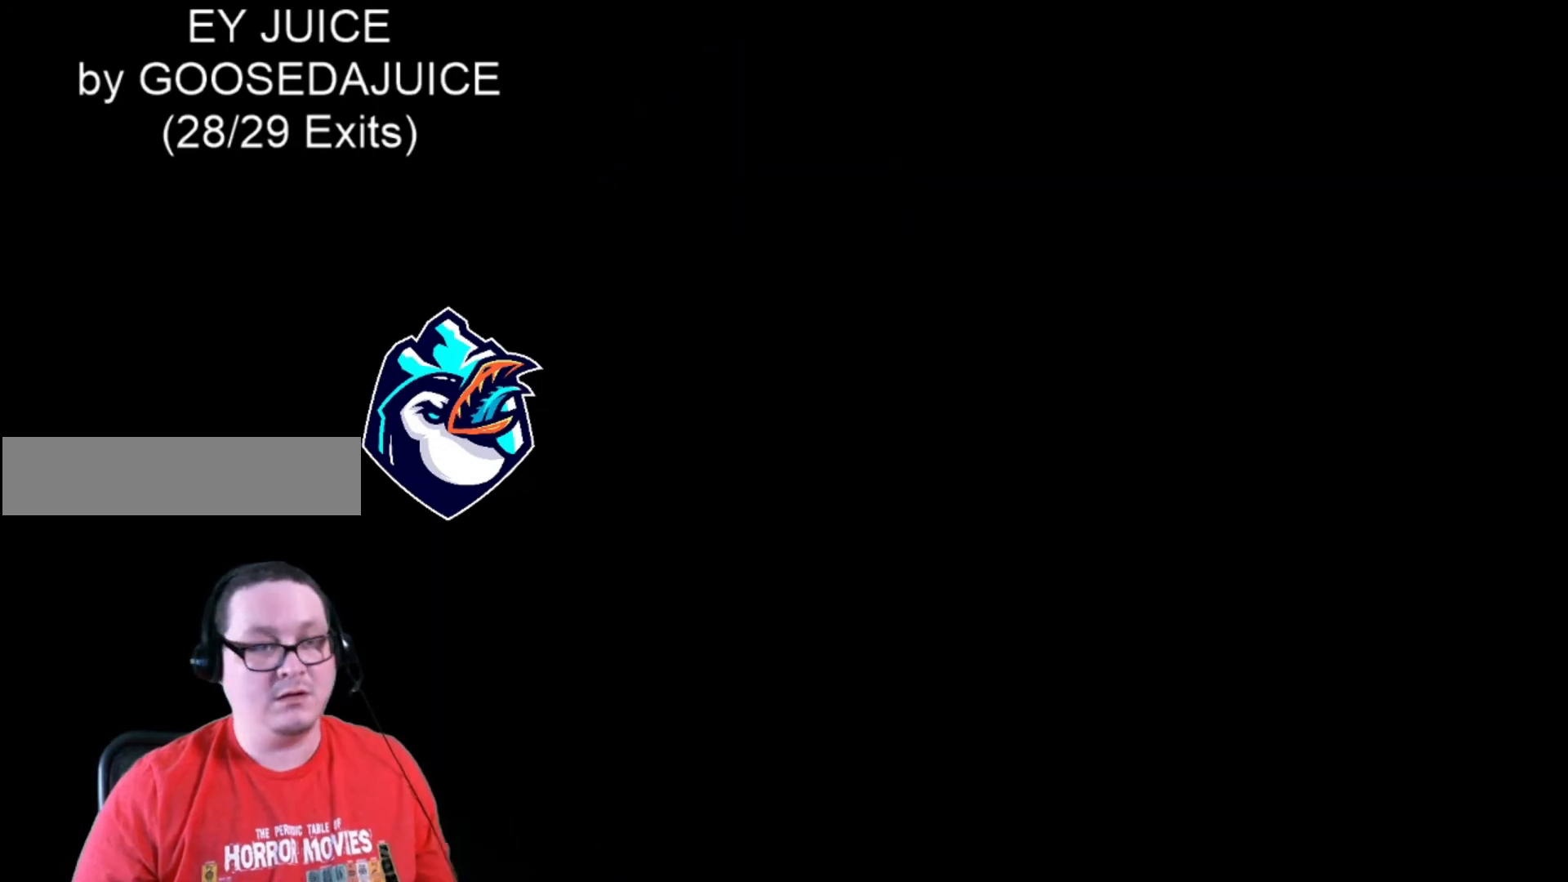
{"buttons": [], "events": []}
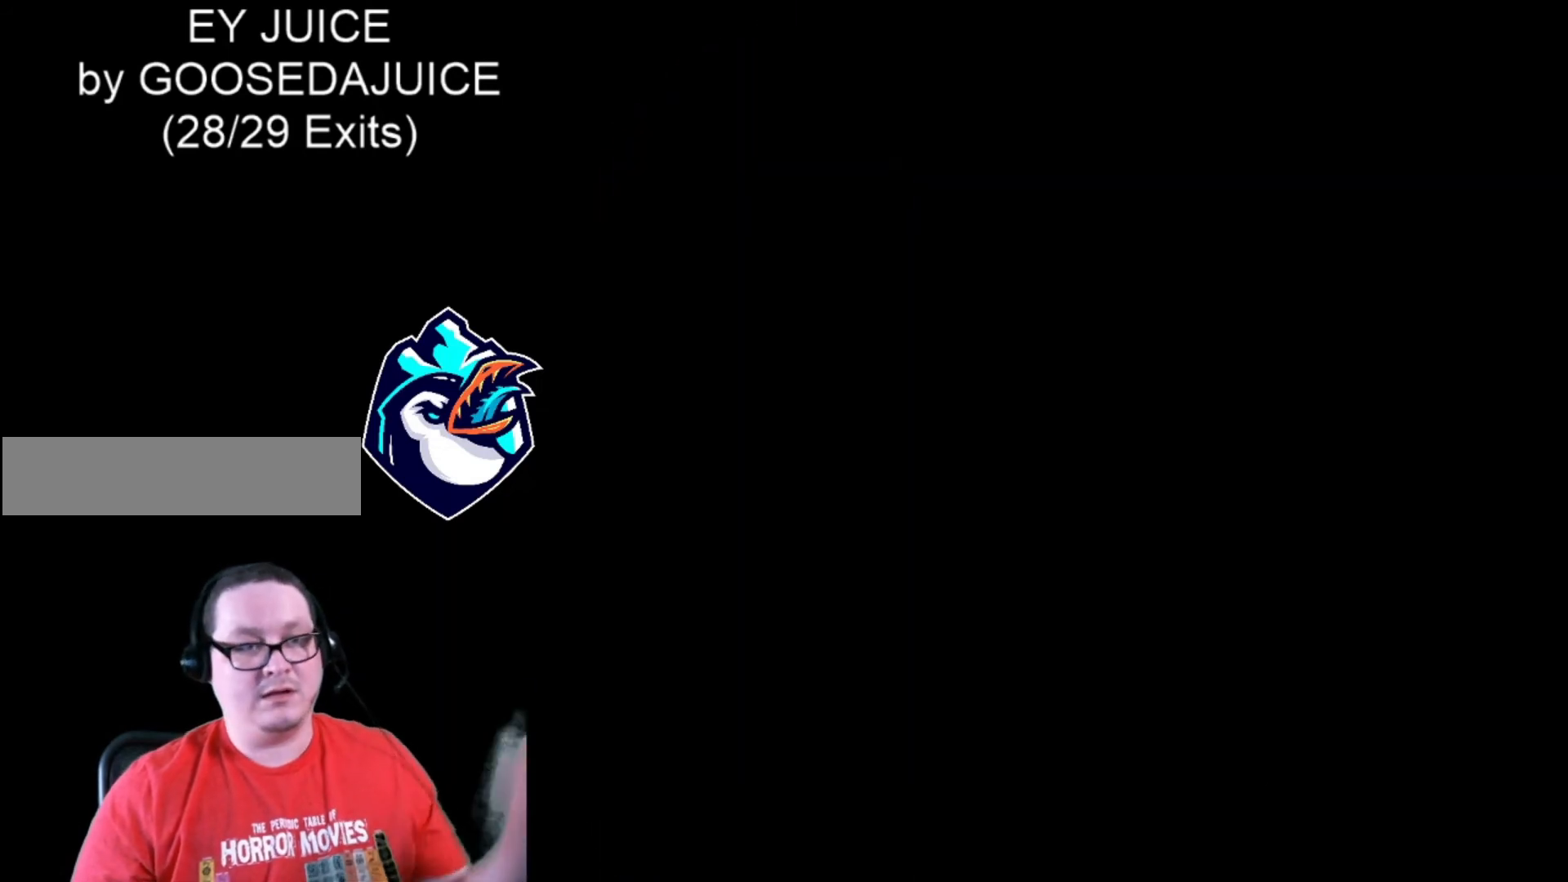
{"buttons": [], "events": []}
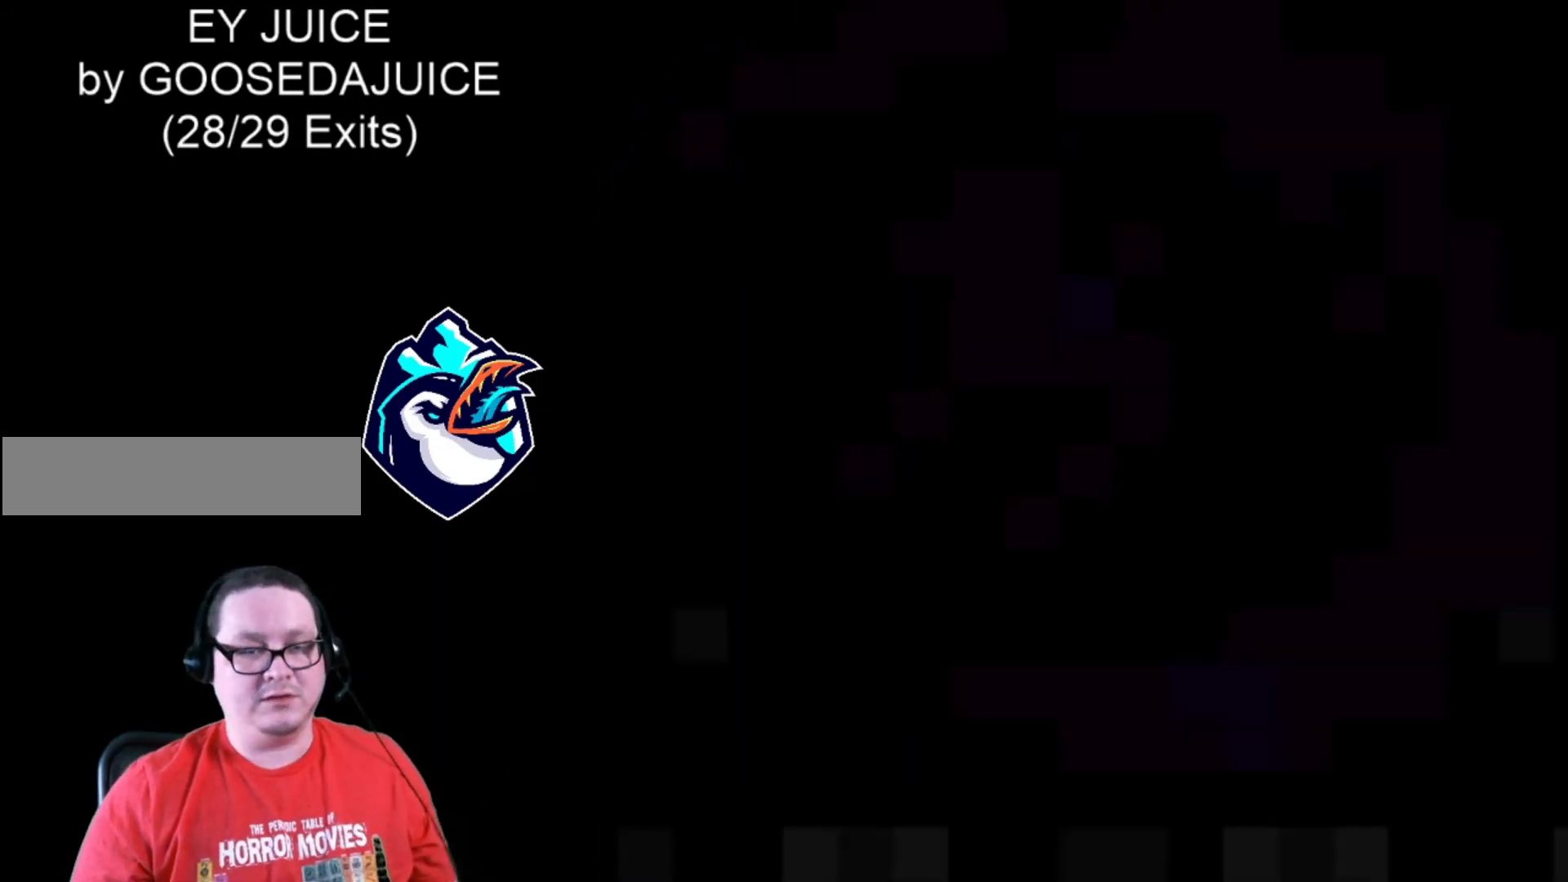
{"buttons": ["X"], "events": [[480, "X", "down"]]}
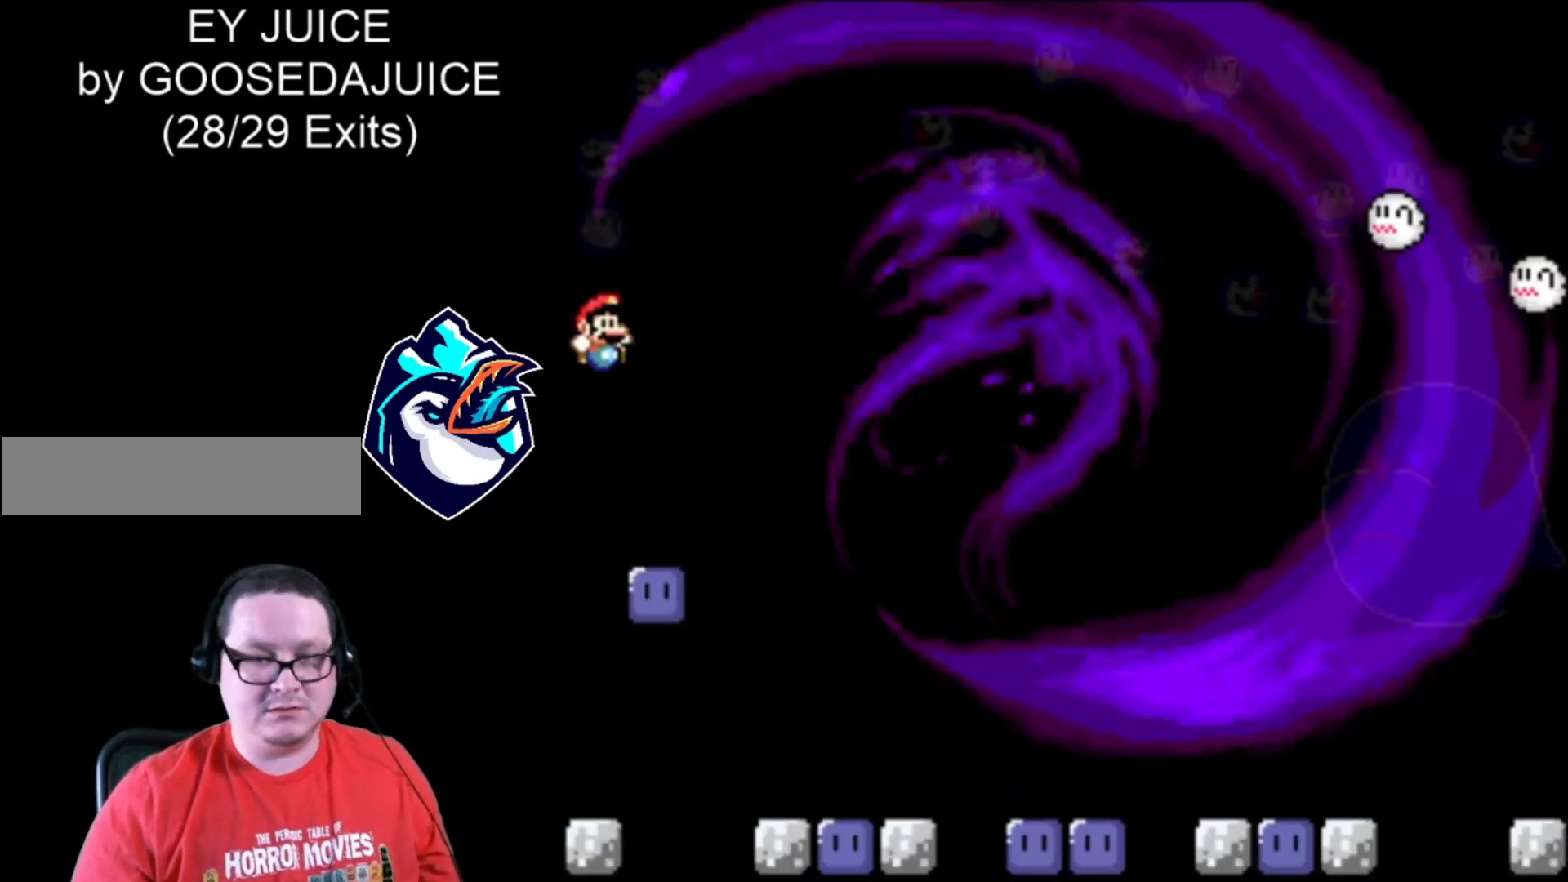
{"buttons": ["X"], "events": []}
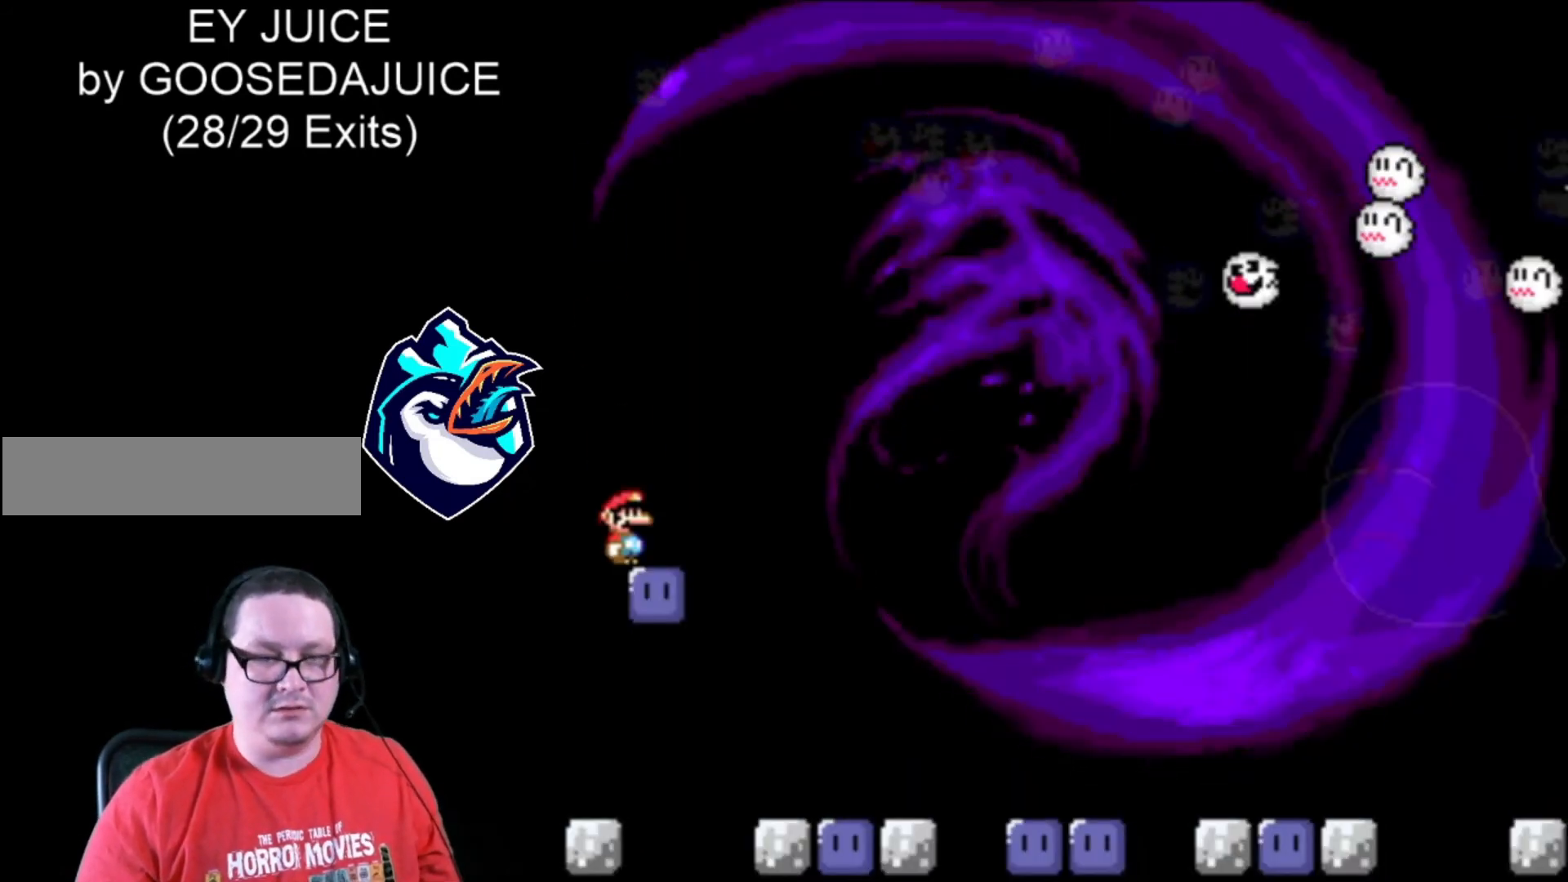
{"buttons": ["B", "X", "DPAD_RIGHT"], "events": [[160, "B", "down"], [200, "DPAD_RIGHT", "down"]]}
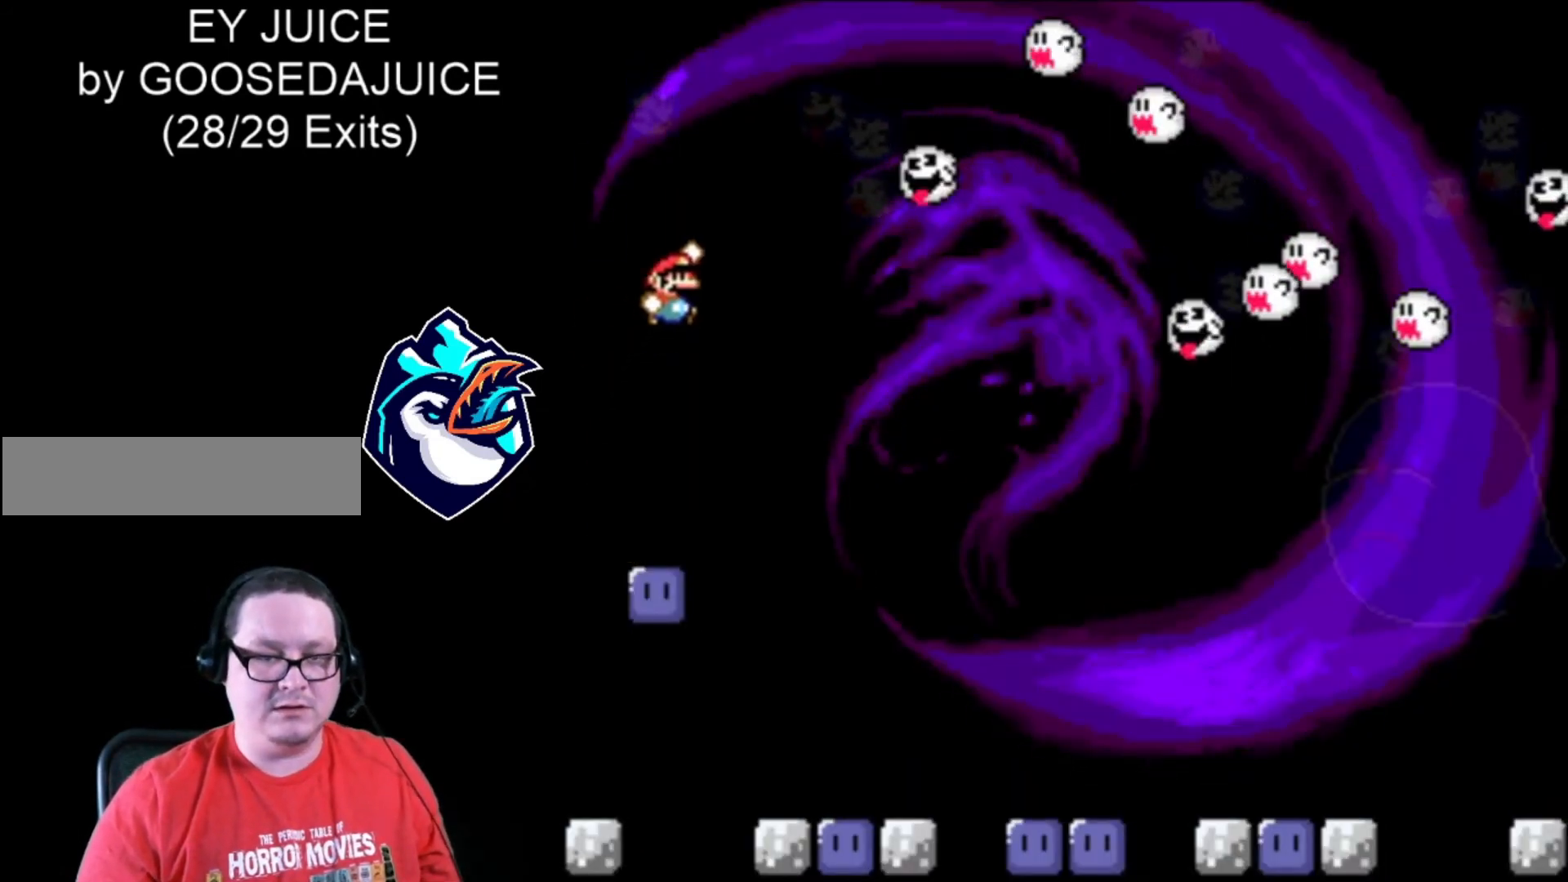
{"buttons": ["X", "DPAD_RIGHT"], "events": [[120, "B", "up"]]}
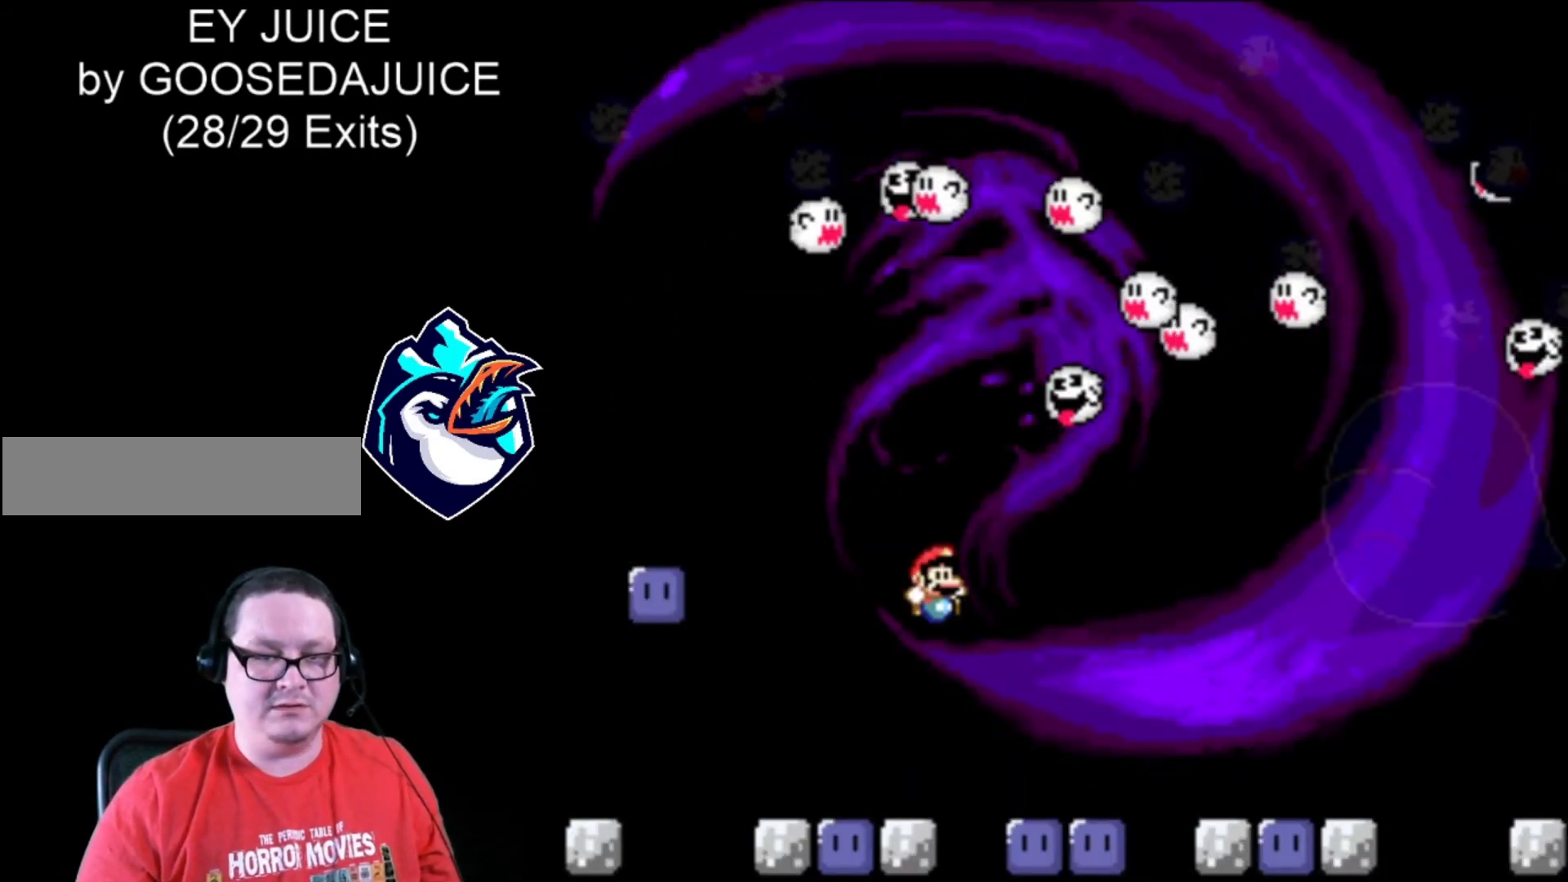
{"buttons": ["X", "DPAD_RIGHT"], "events": [[200, "DPAD_LEFT", "down"], [320, "DPAD_LEFT", "up"]]}
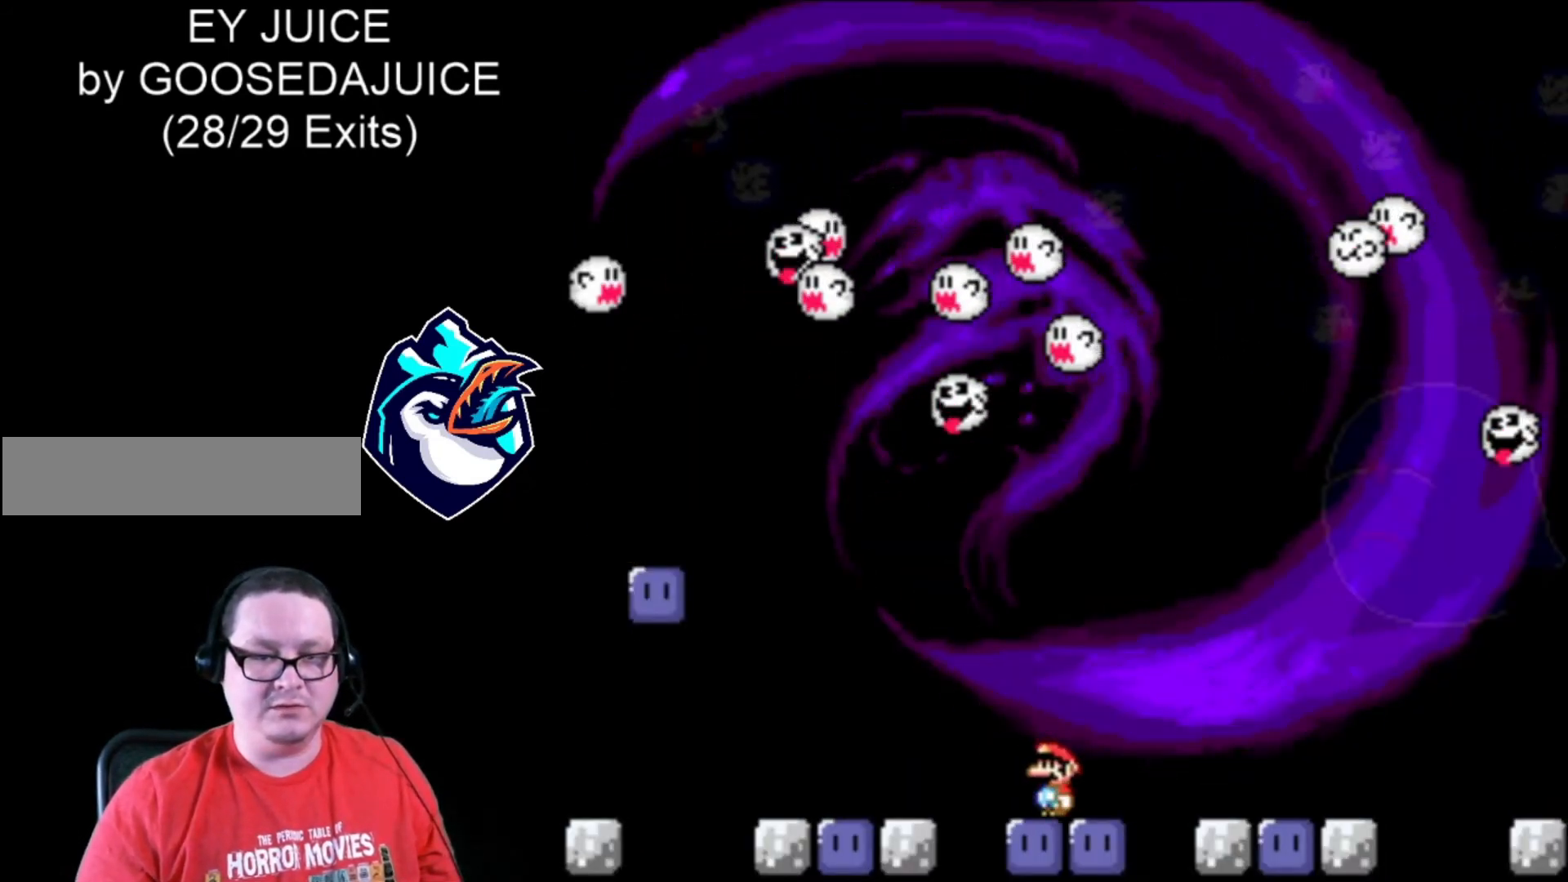
{"buttons": ["DPAD_RIGHT"], "events": [[40, "X", "up"]]}
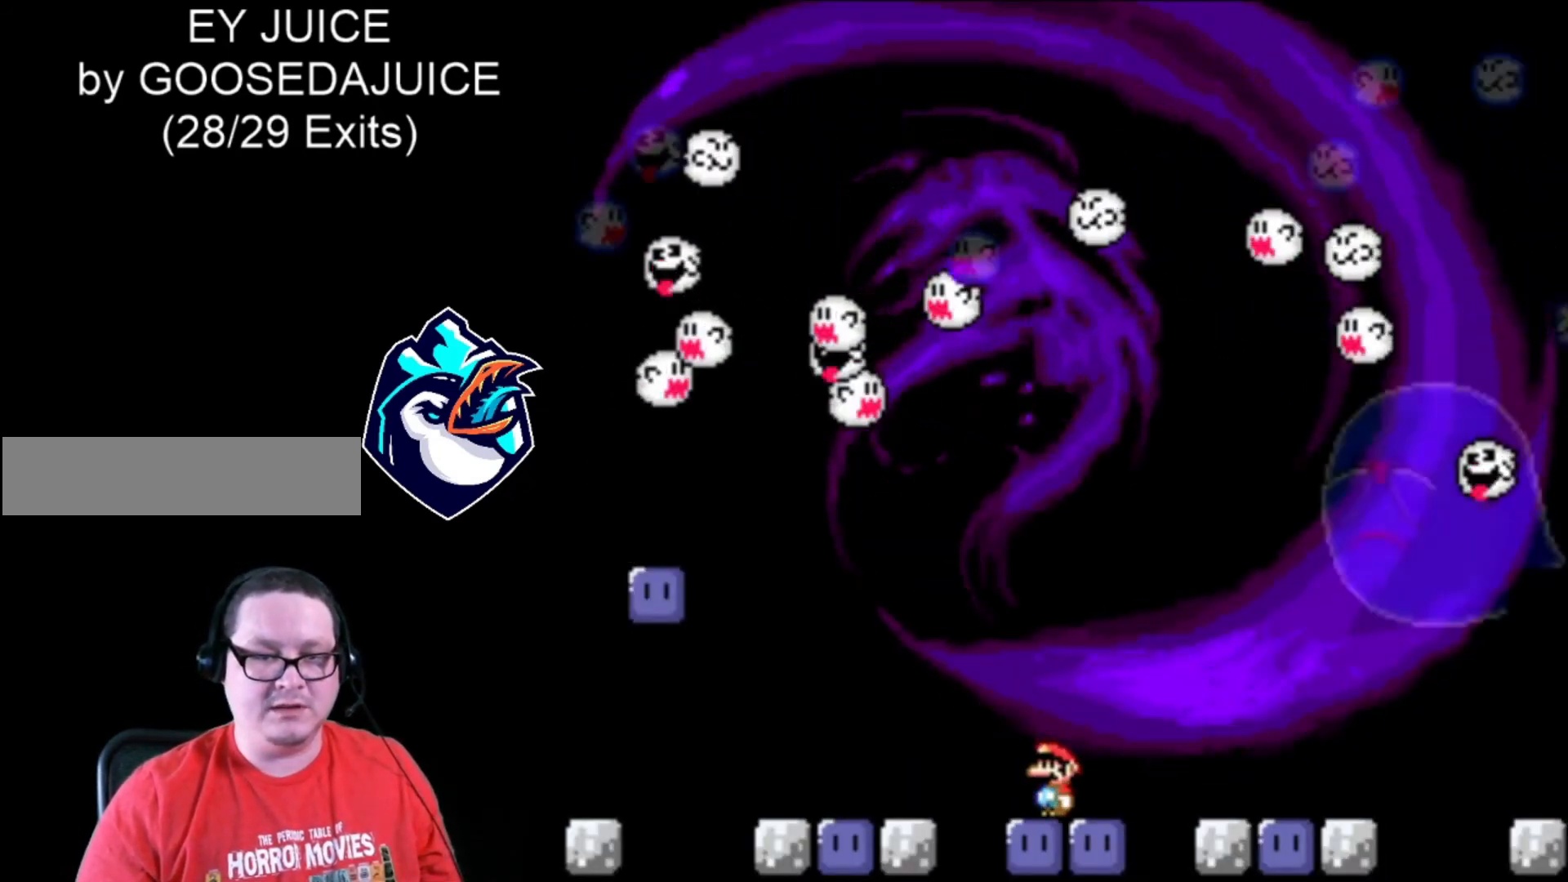
{"buttons": ["B", "Y", "DPAD_RIGHT"], "events": [[120, "DPAD_RIGHT", "up"], [200, "B", "down"], [200, "DPAD_RIGHT", "down"], [200, "Y", "down"]]}
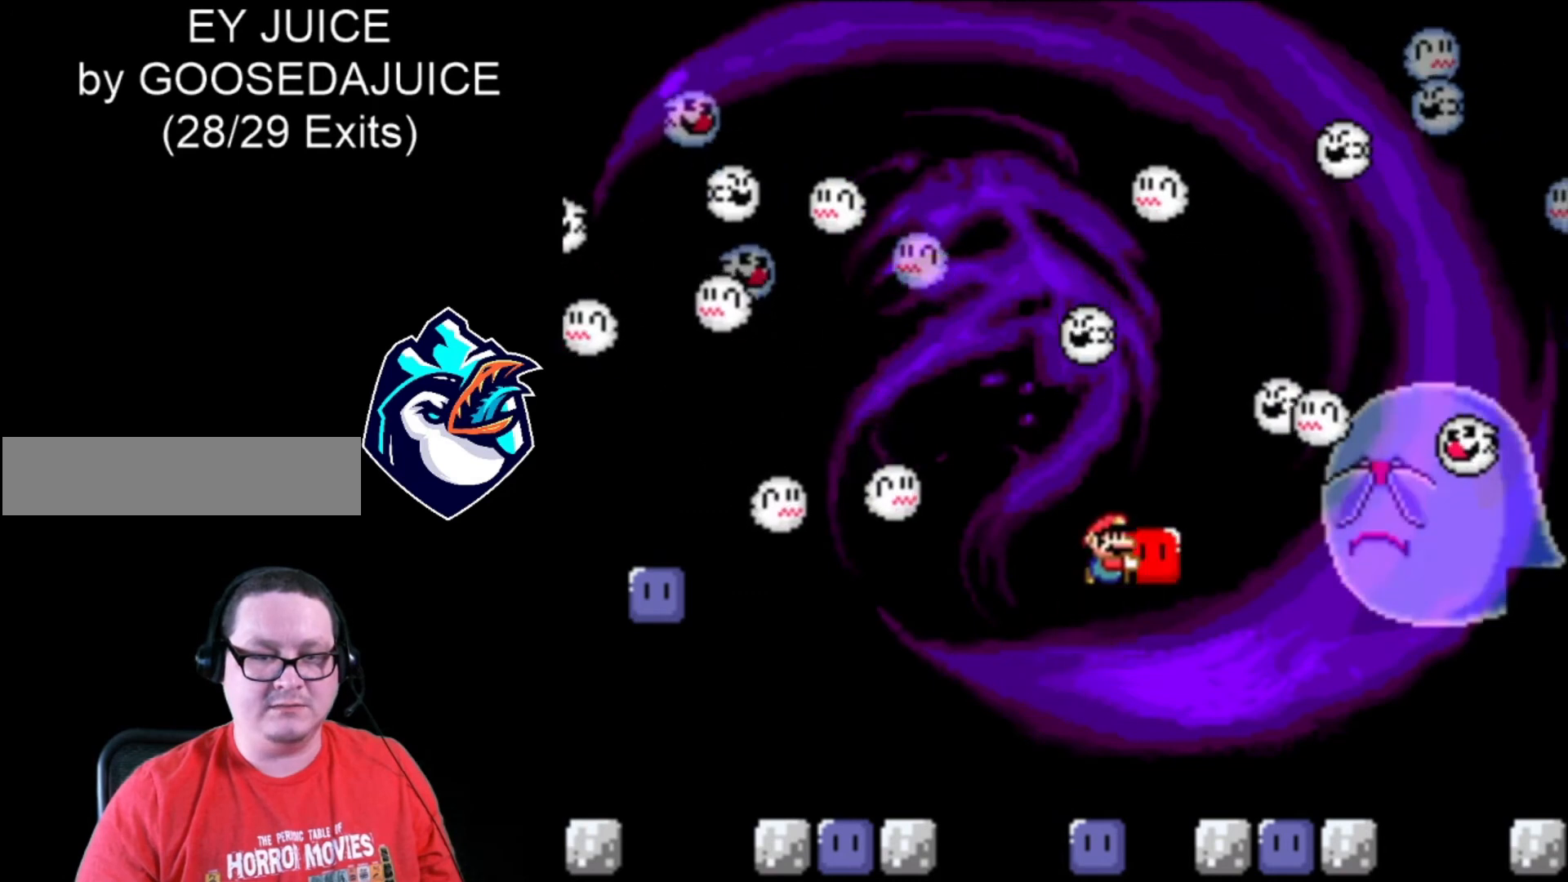
{"buttons": ["B", "Y"], "events": [[240, "DPAD_LEFT", "down"], [320, "DPAD_LEFT", "up"], [520, "DPAD_RIGHT", "up"]]}
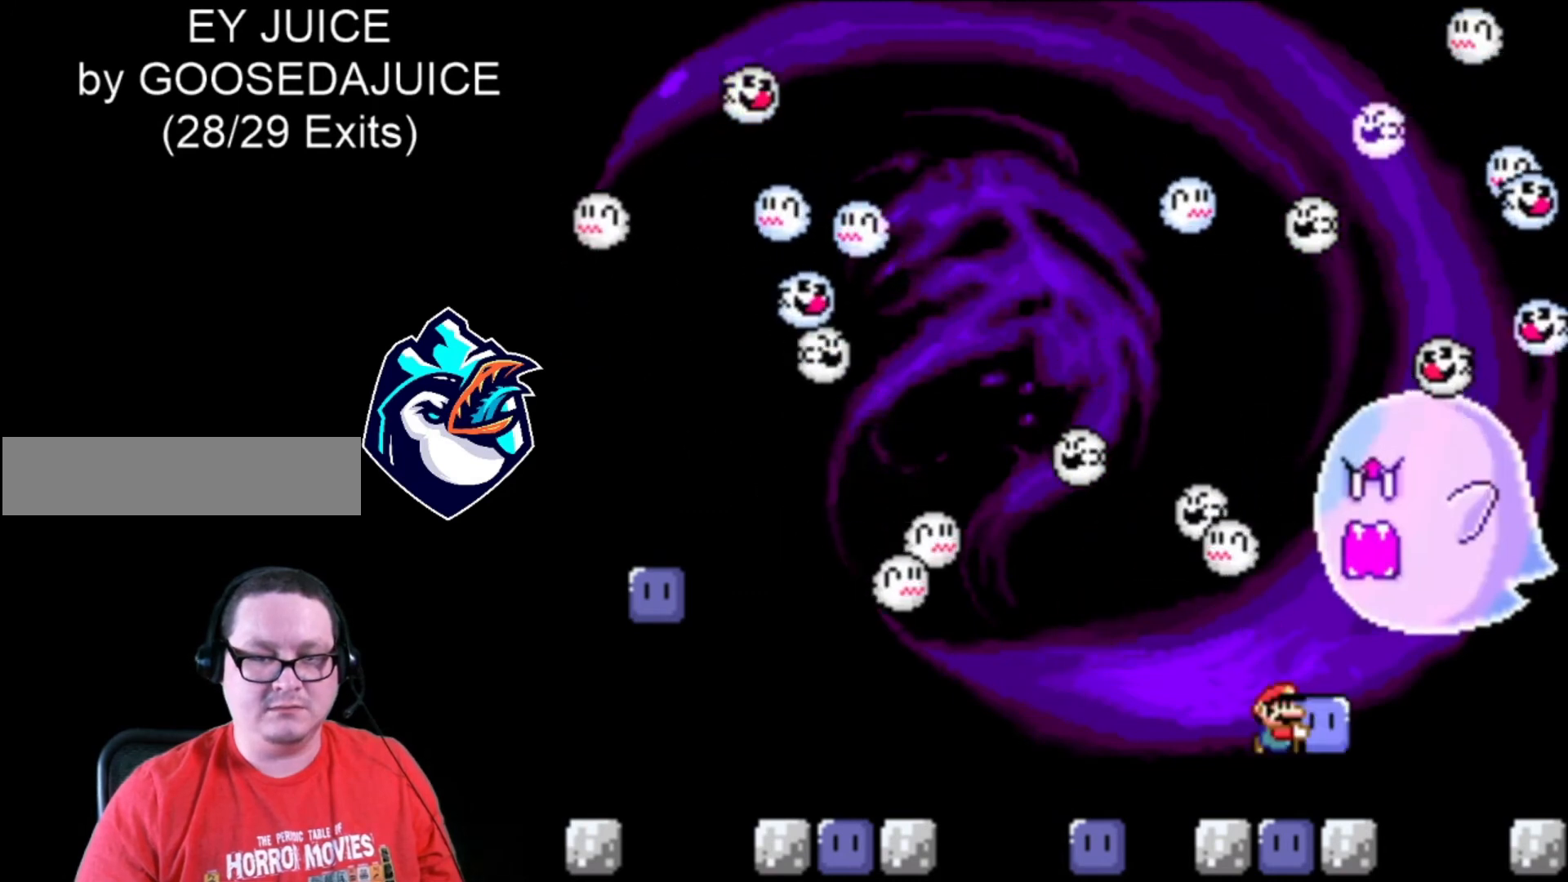
{"buttons": ["B", "Y"], "events": []}